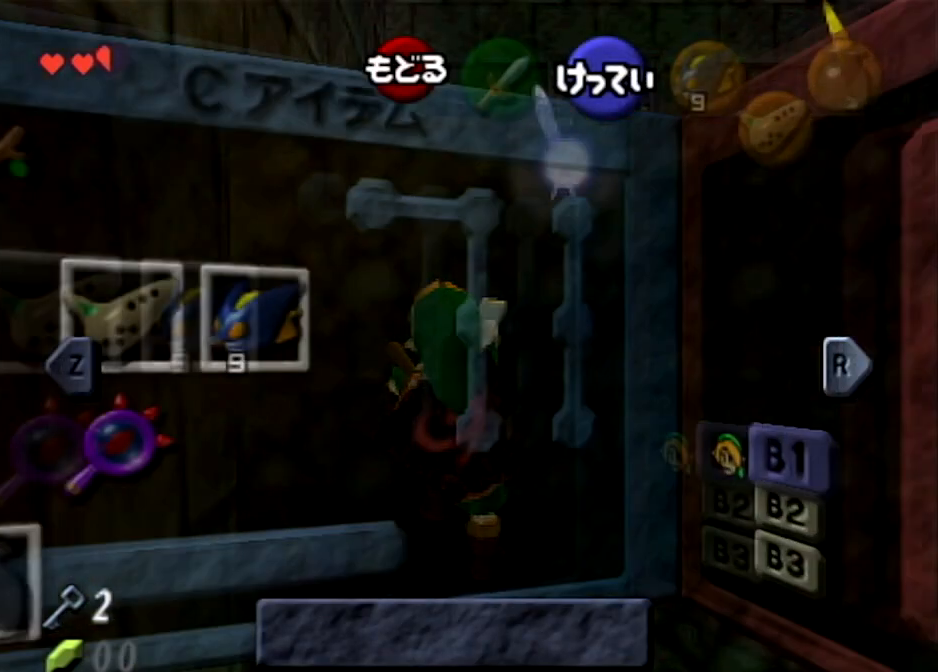
Gameplay with a controller (Nintendo layout); each line is a JSON object with the inputs held at the frame after it. "events" lists button and stick changes between this image and that frame as [ms after this image, input, new state], when the widget could be followed in between. Not read: L3 R3.
{"buttons": [], "left_stick": "center", "right_stick": "center", "events": [[33, "START", "down"], [267, "START", "up"]]}
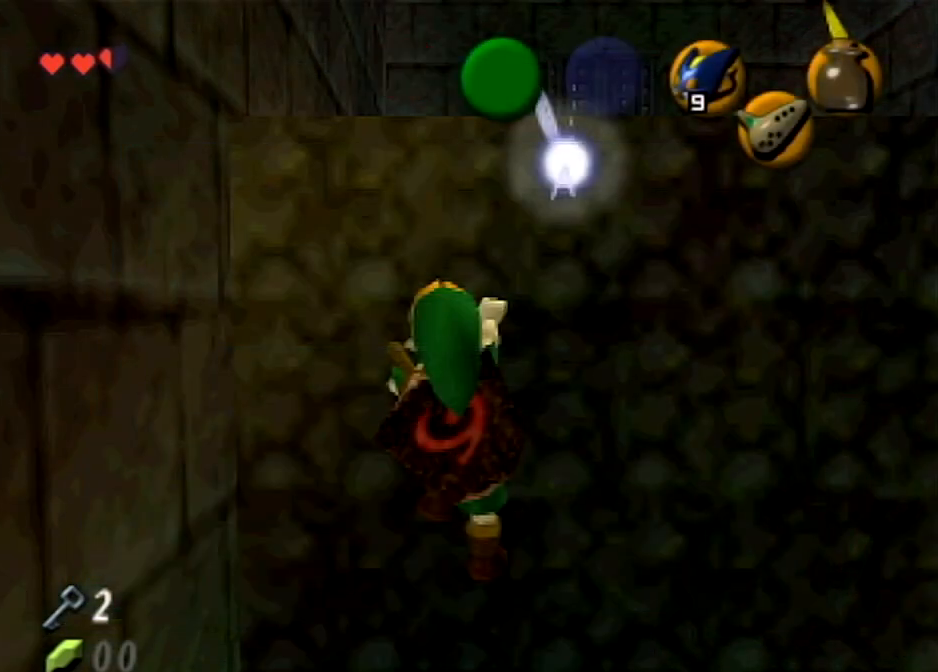
{"buttons": ["START"], "left_stick": "center", "right_stick": "center", "events": [[200, "START", "down"]]}
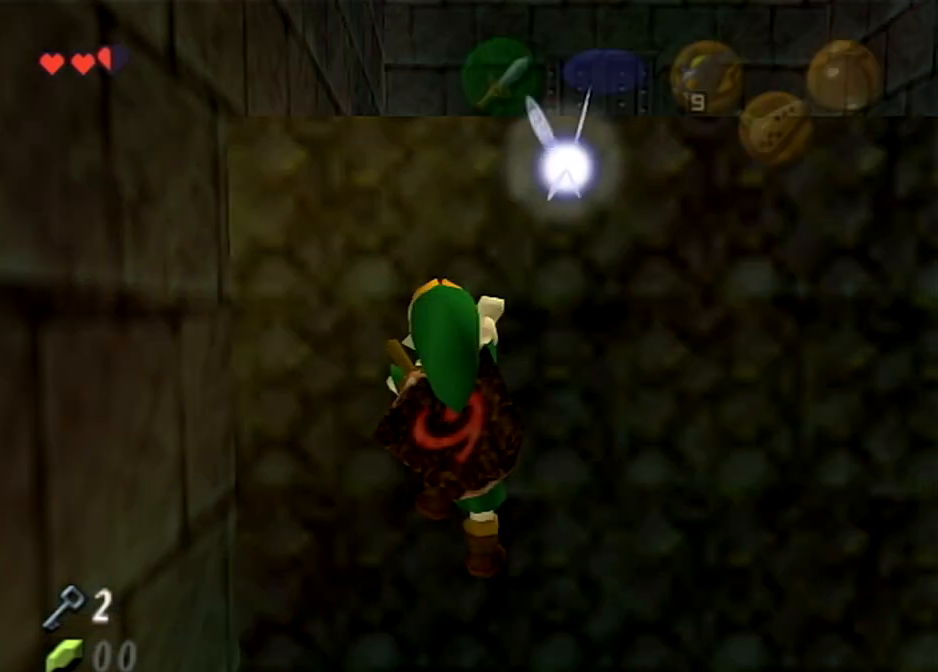
{"buttons": ["START"], "left_stick": "center", "right_stick": "center", "events": [[333, "START", "up"], [467, "START", "down"]]}
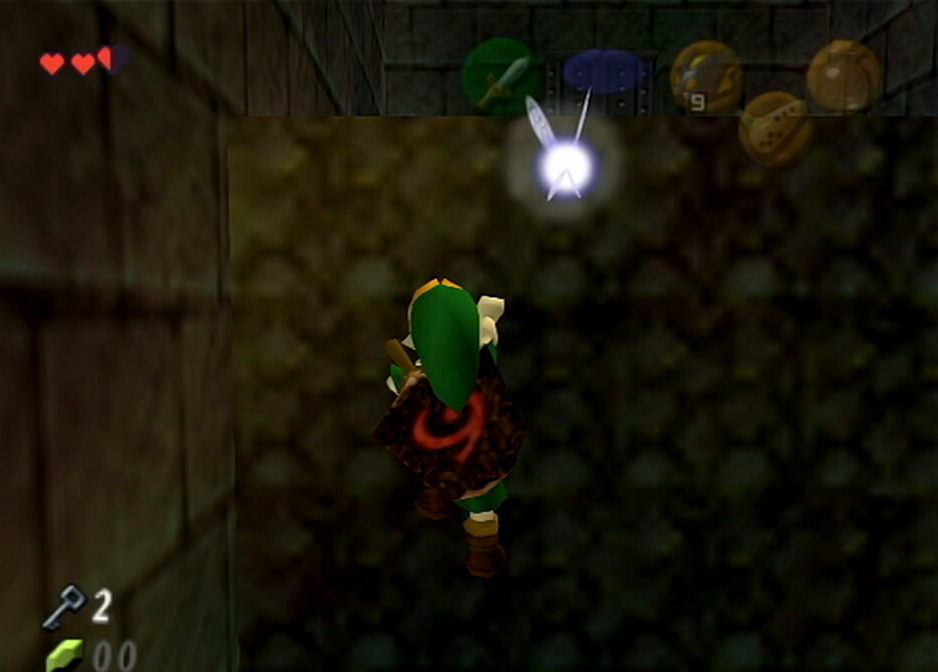
{"buttons": [], "left_stick": "center", "right_stick": "center", "events": [[67, "START", "up"]]}
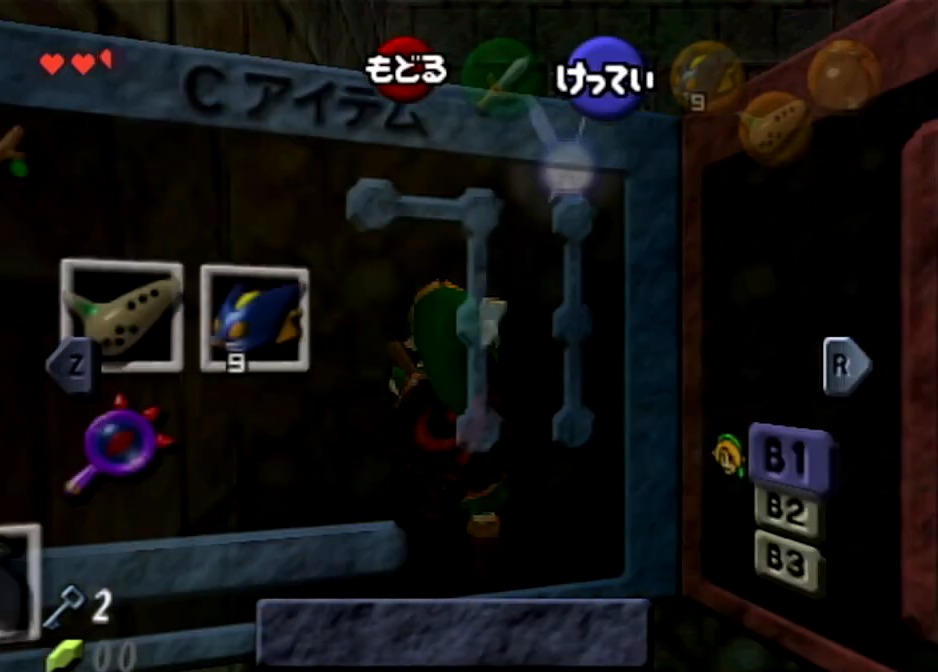
{"buttons": [], "left_stick": "center", "right_stick": "center", "events": []}
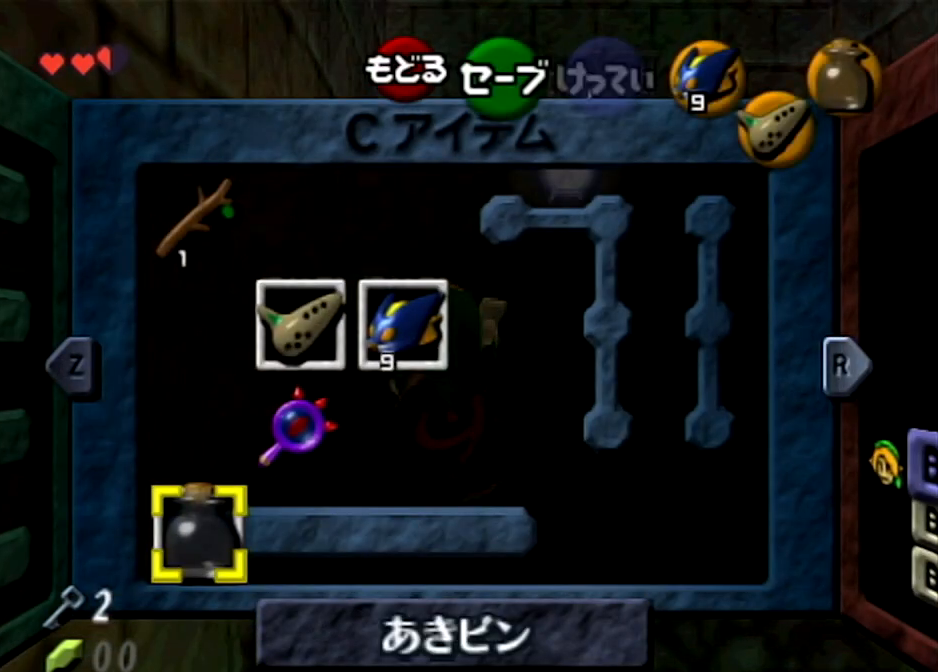
{"buttons": [], "left_stick": "center", "right_stick": "center", "events": []}
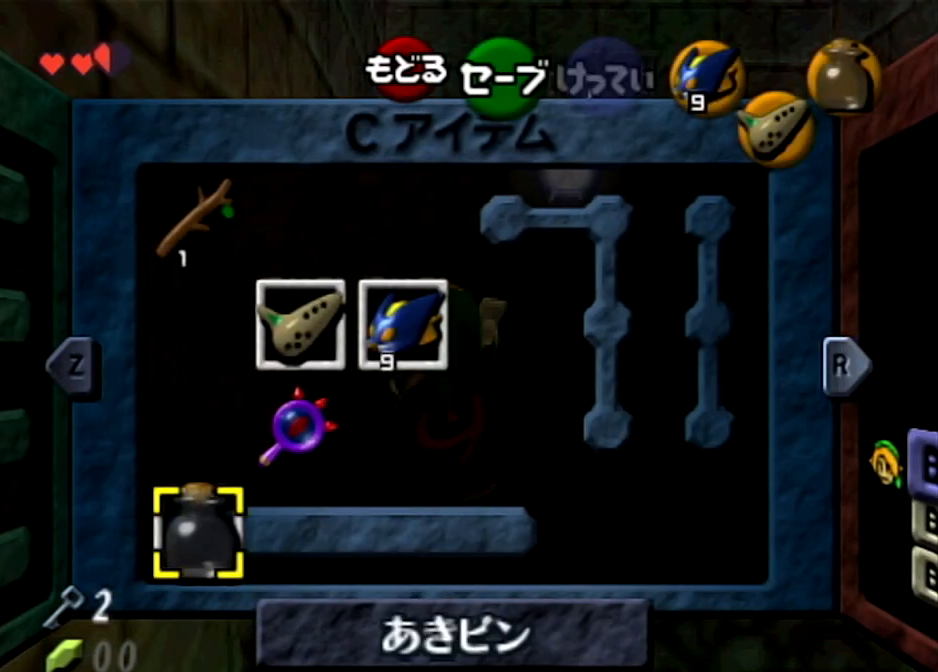
{"buttons": [], "left_stick": "center", "right_stick": "center", "events": []}
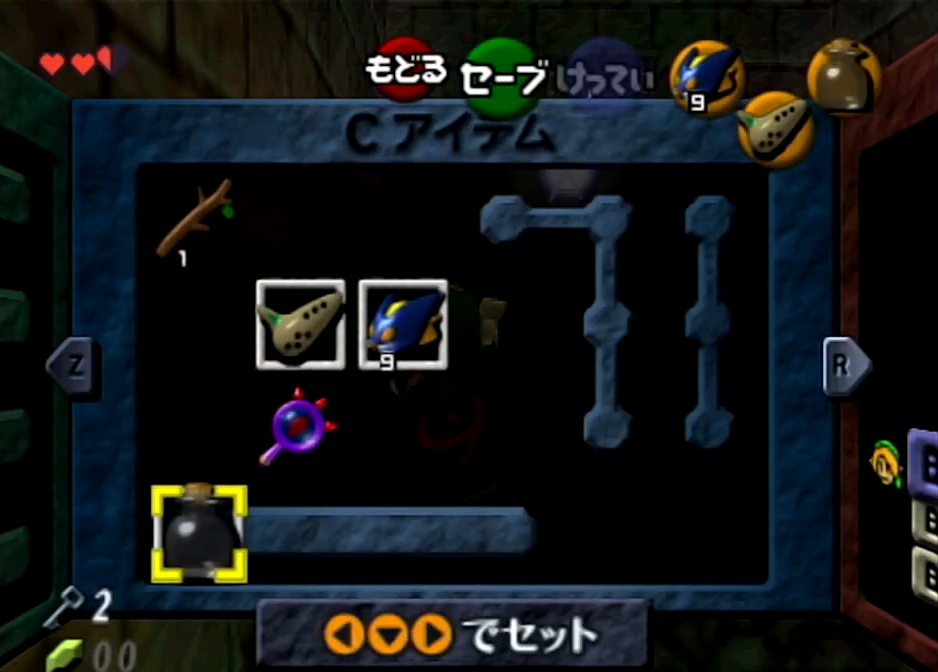
{"buttons": [], "left_stick": "center", "right_stick": "center", "events": []}
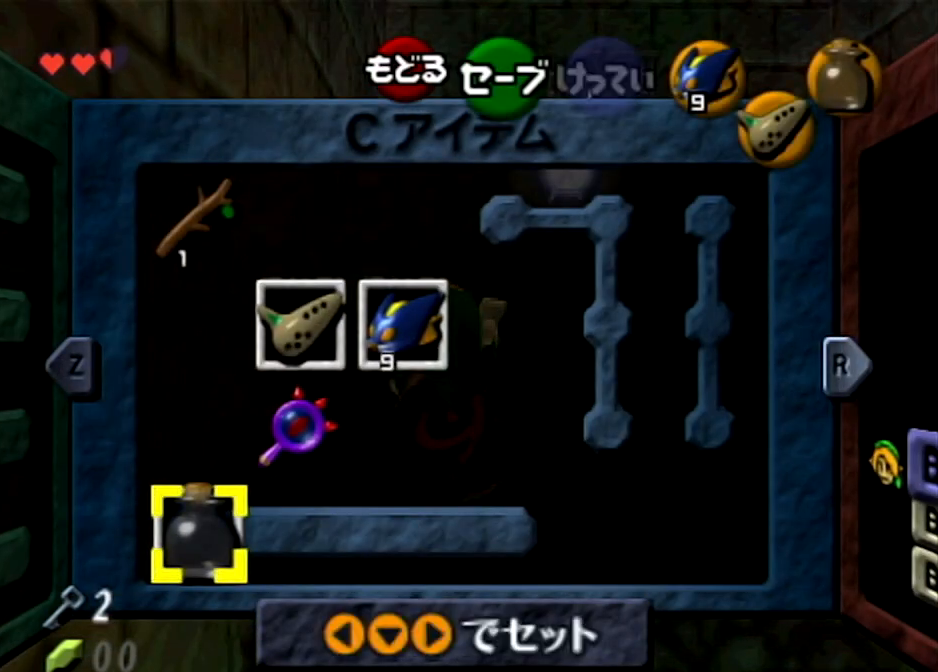
{"buttons": [], "left_stick": "center", "right_stick": "center", "events": []}
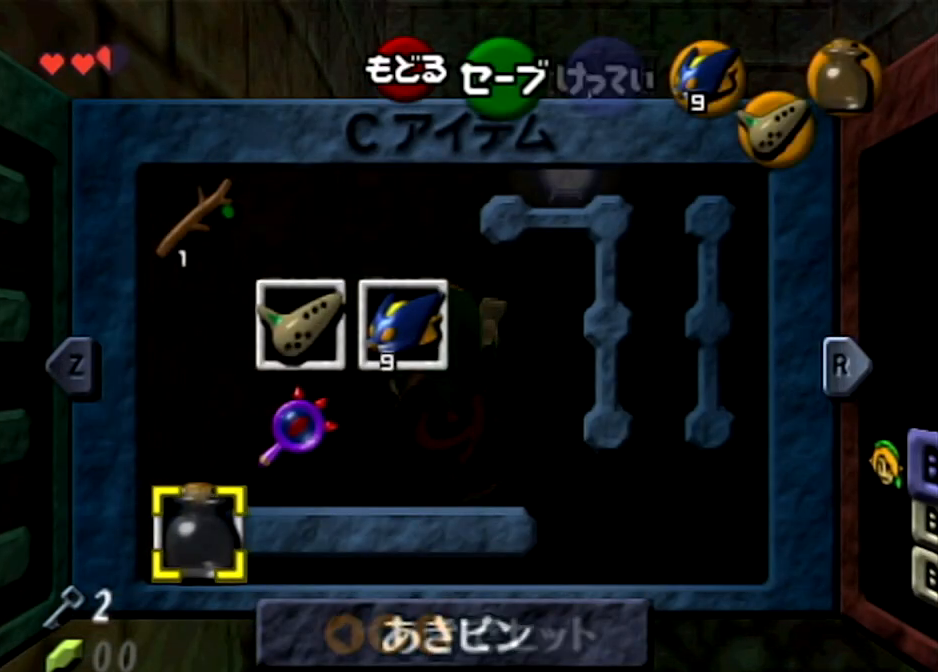
{"buttons": [], "left_stick": "center", "right_stick": "center", "events": []}
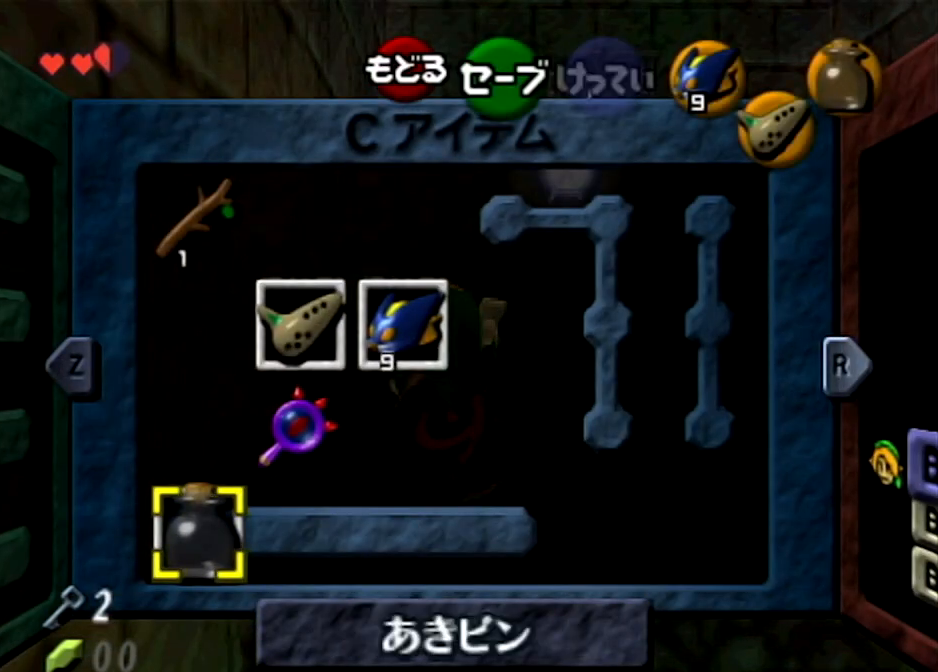
{"buttons": [], "left_stick": "center", "right_stick": "center", "events": []}
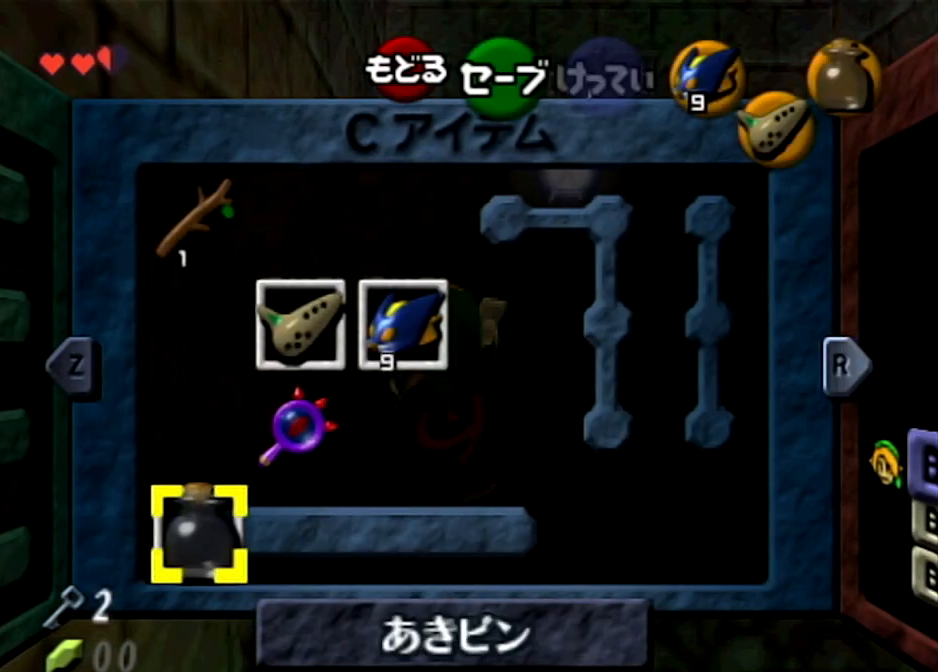
{"buttons": [], "left_stick": "center", "right_stick": "center", "events": []}
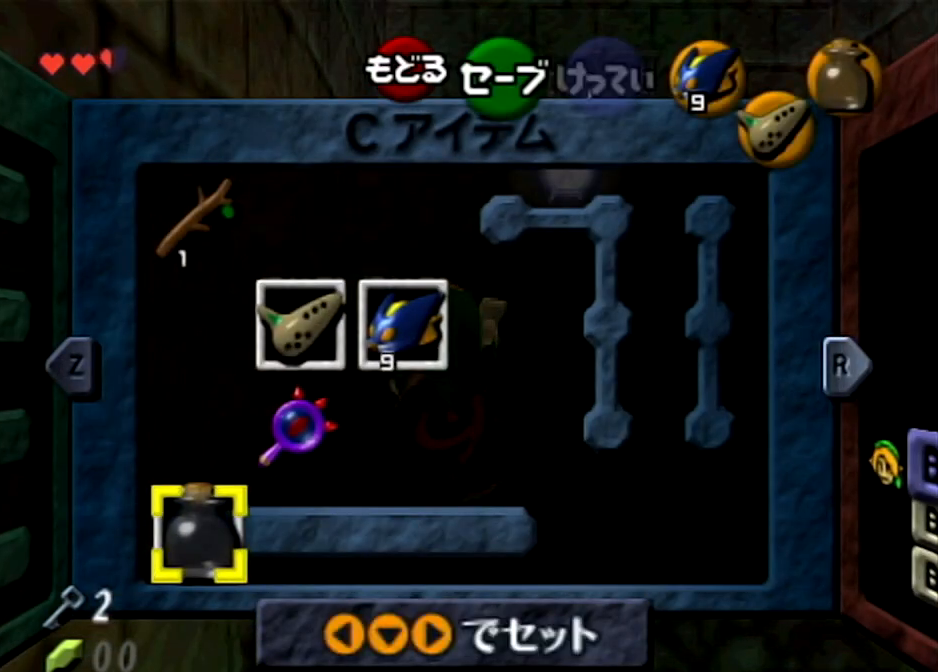
{"buttons": [], "left_stick": "center", "right_stick": "center", "events": []}
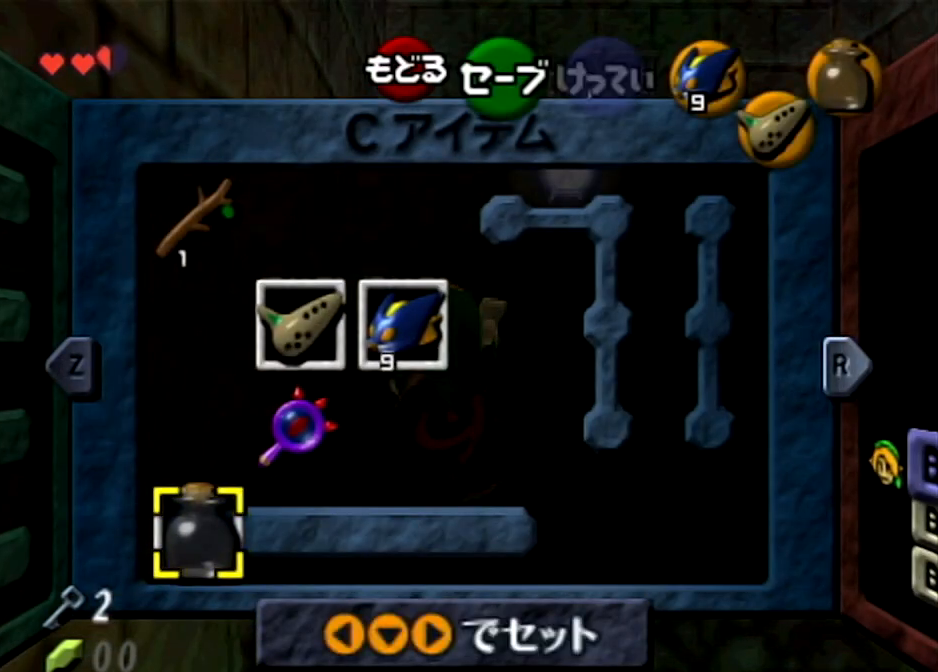
{"buttons": ["START"], "left_stick": "down", "right_stick": "center", "events": [[434, "START", "down"], [467, "left_stick", "down"]]}
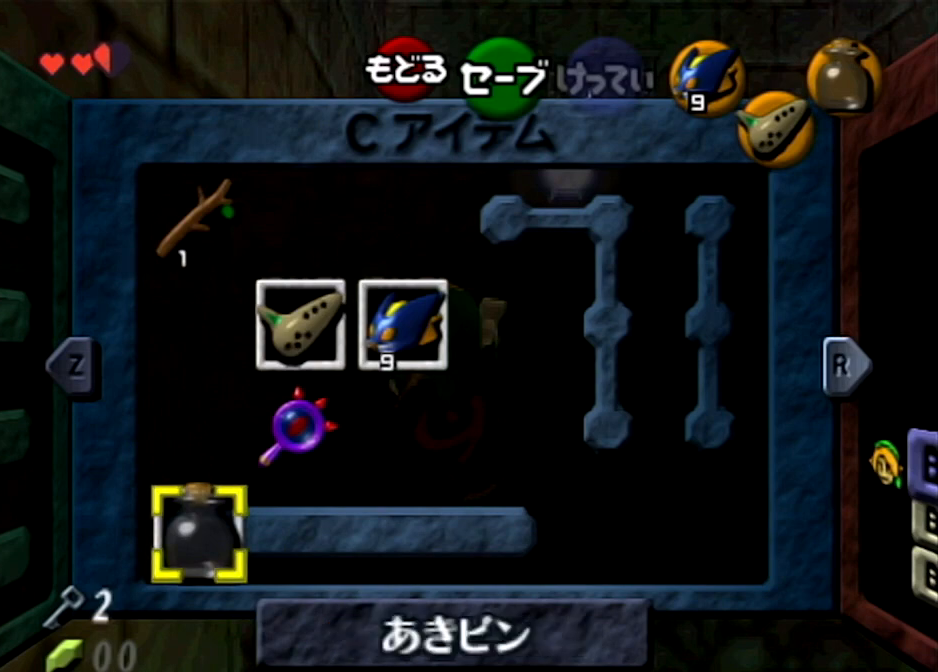
{"buttons": ["A"], "left_stick": "down", "right_stick": "center", "events": [[66, "START", "up"], [133, "START", "down"], [267, "START", "up"], [434, "A", "down"]]}
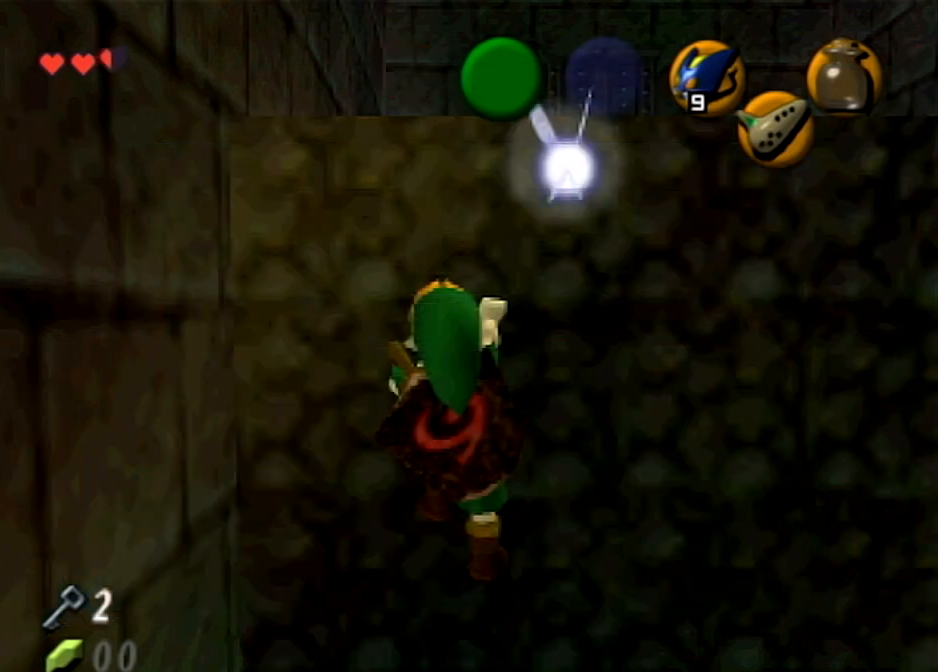
{"buttons": ["START"], "left_stick": "down", "right_stick": "center", "events": [[67, "A", "up"], [100, "START", "down"]]}
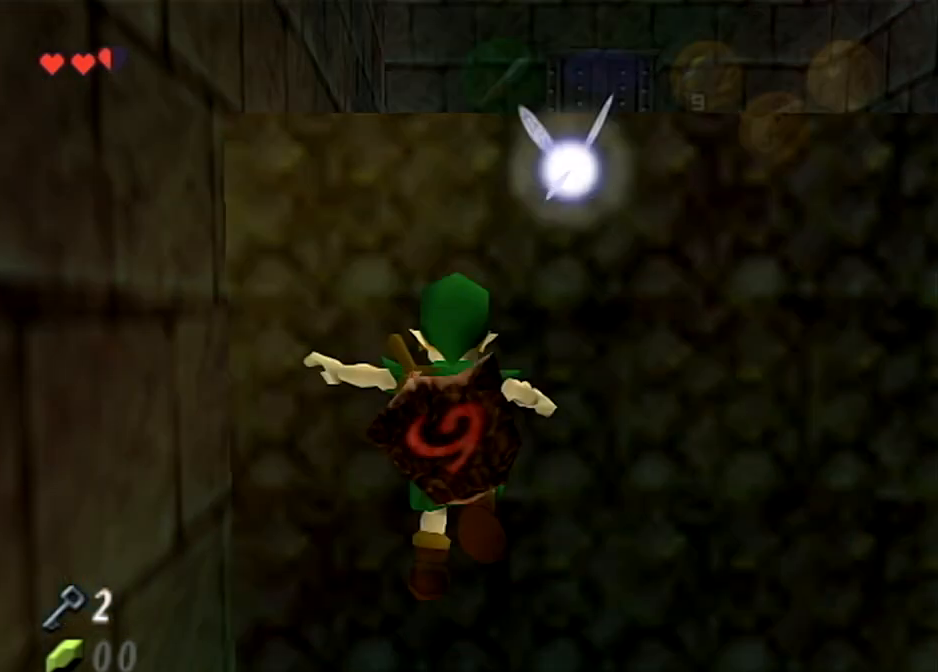
{"buttons": [], "left_stick": "down", "right_stick": "center", "events": [[200, "START", "up"]]}
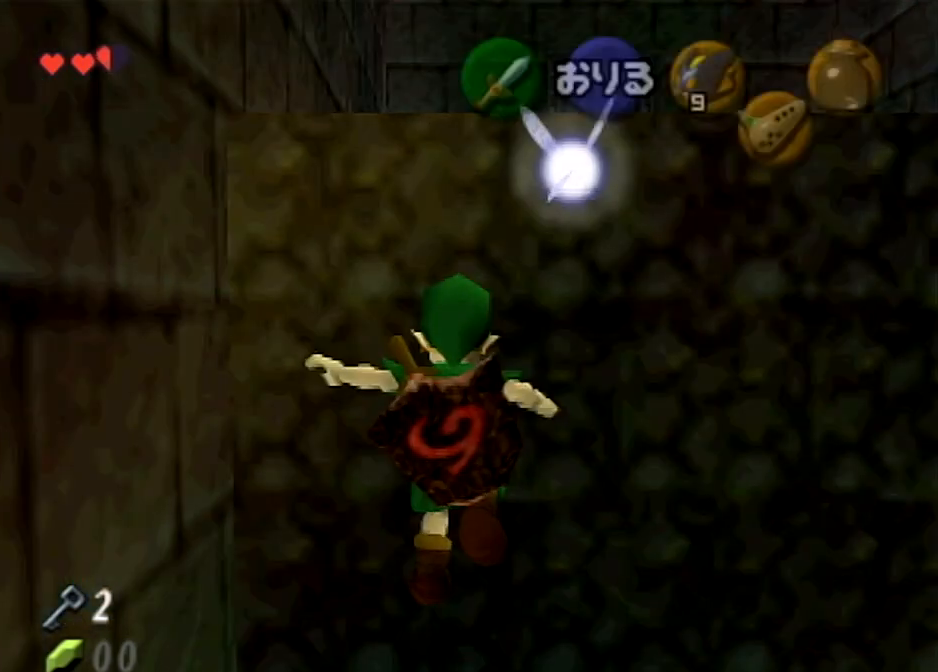
{"buttons": ["START"], "left_stick": "down", "right_stick": "center", "events": [[501, "START", "down"]]}
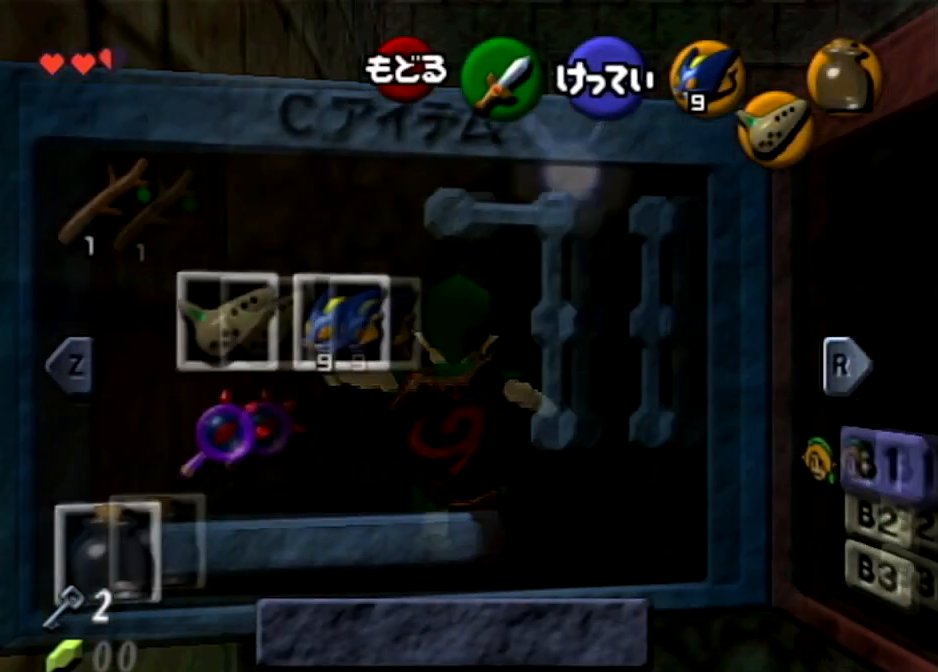
{"buttons": [], "left_stick": "down", "right_stick": "center", "events": [[200, "START", "up"]]}